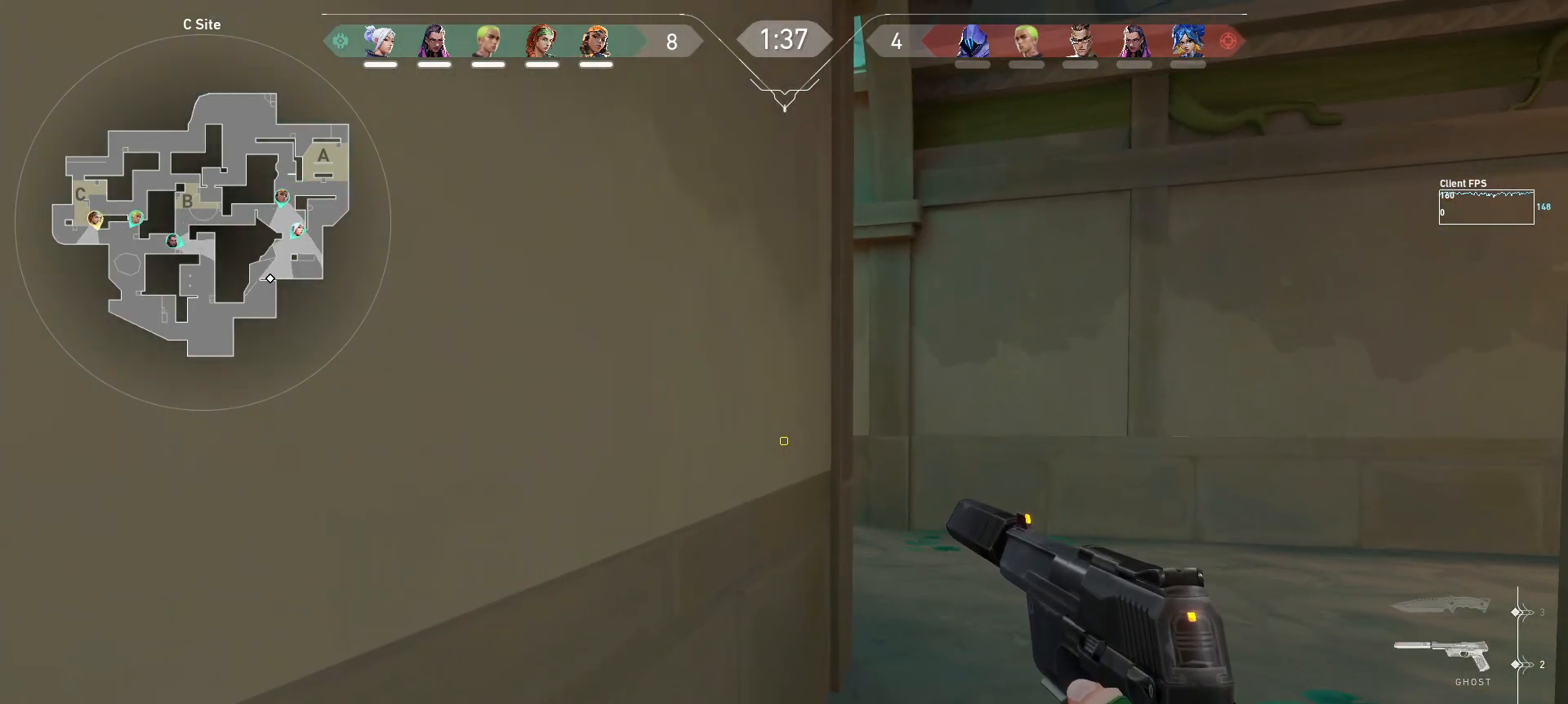
Gameplay with keyboard and mouse; each line is a JSON object with the keys and mouse buttons held at the frame after it. "events" lists presses ("down") and releases ("up") of "a", "ctrl", "d", "e", "q", "s", "shift", "space", "w", "mouse_left", "mouse_wheel", "mouse_right", "mouse_mb4" and "mouse_mb5" between this image and that frame as [ms after this image, input, new state], when the widget could be followed in between. "mouse_left", "mouse_wheel", "mouse_right", "mouse_mb4", "mouse_mb5" = the "left", "wheel", "right", "mb4", "mb5" buttons of the "mouse" list. No other keys are recorded. "wheel" means that the mouse wheel is clicked or scrolled. Mouse movement is not recorded.
{"keys": ["d", "w"], "mouse": [], "events": [[467, "d", "down"], [500, "w", "down"]]}
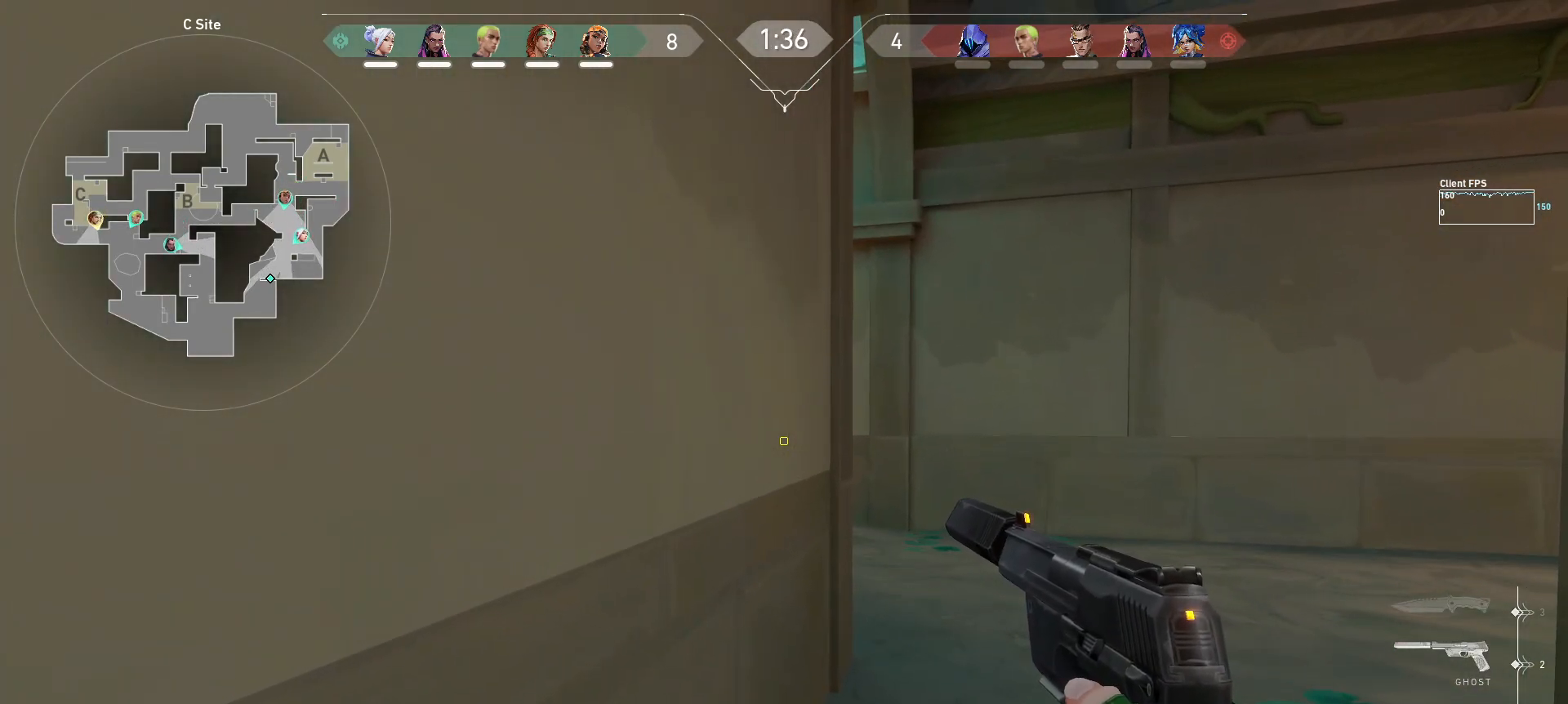
{"keys": ["shift", "w"], "mouse": [], "events": [[133, "shift", "down"], [383, "d", "up"]]}
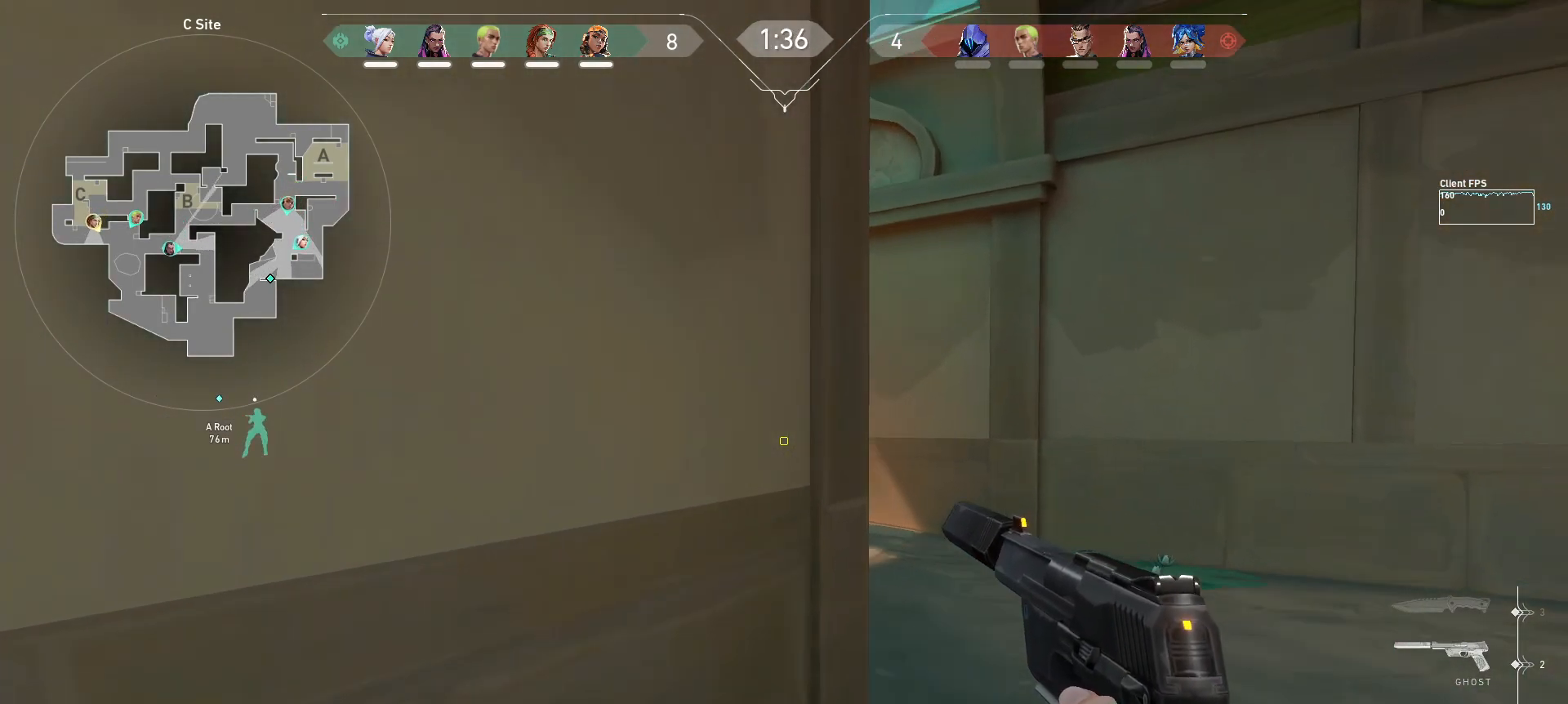
{"keys": ["d", "w"], "mouse": [], "events": [[100, "w", "up"], [133, "shift", "up"], [233, "d", "down"], [250, "w", "down"]]}
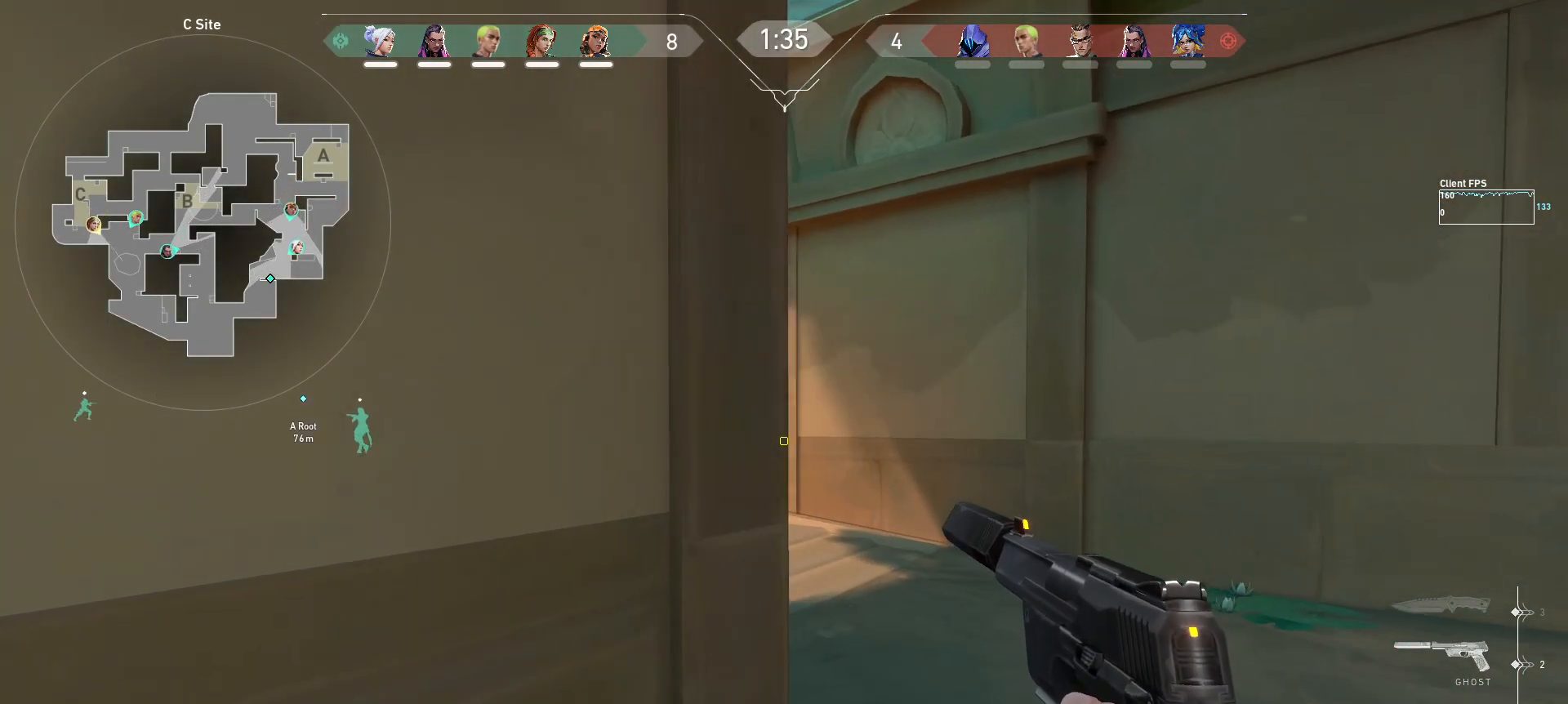
{"keys": ["shift", "w"], "mouse": [], "events": [[50, "shift", "down"], [267, "d", "up"]]}
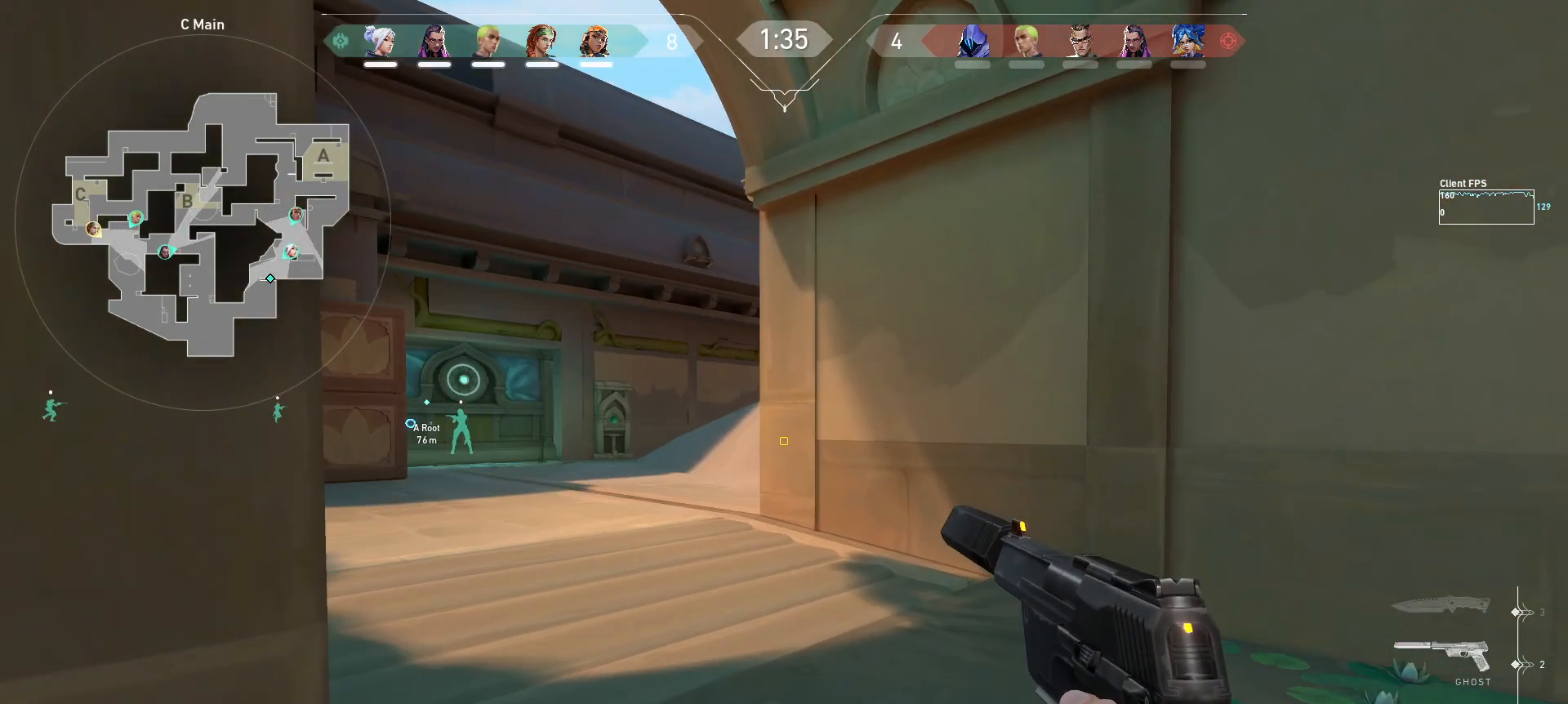
{"keys": ["shift", "w"], "mouse": [], "events": []}
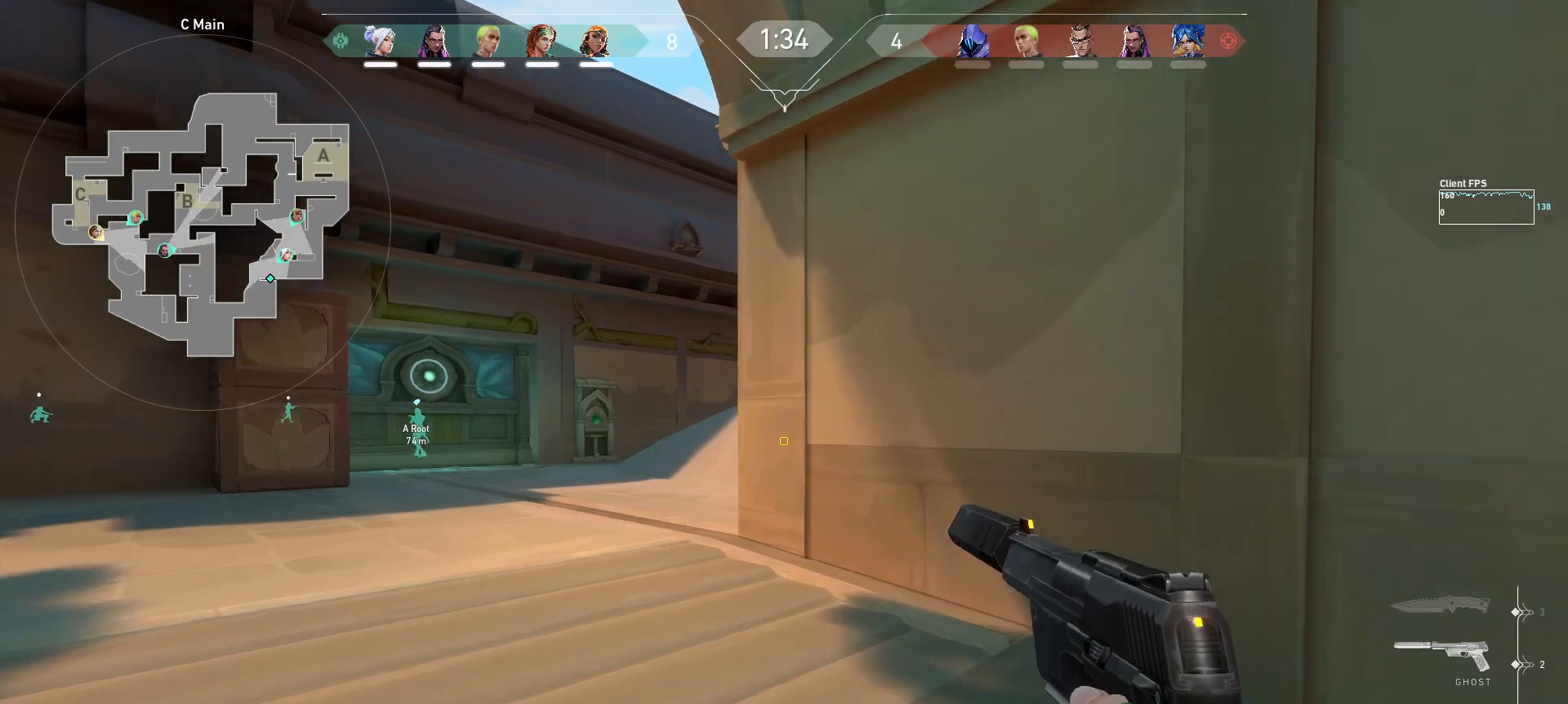
{"keys": ["w"], "mouse": [], "events": [[500, "shift", "up"]]}
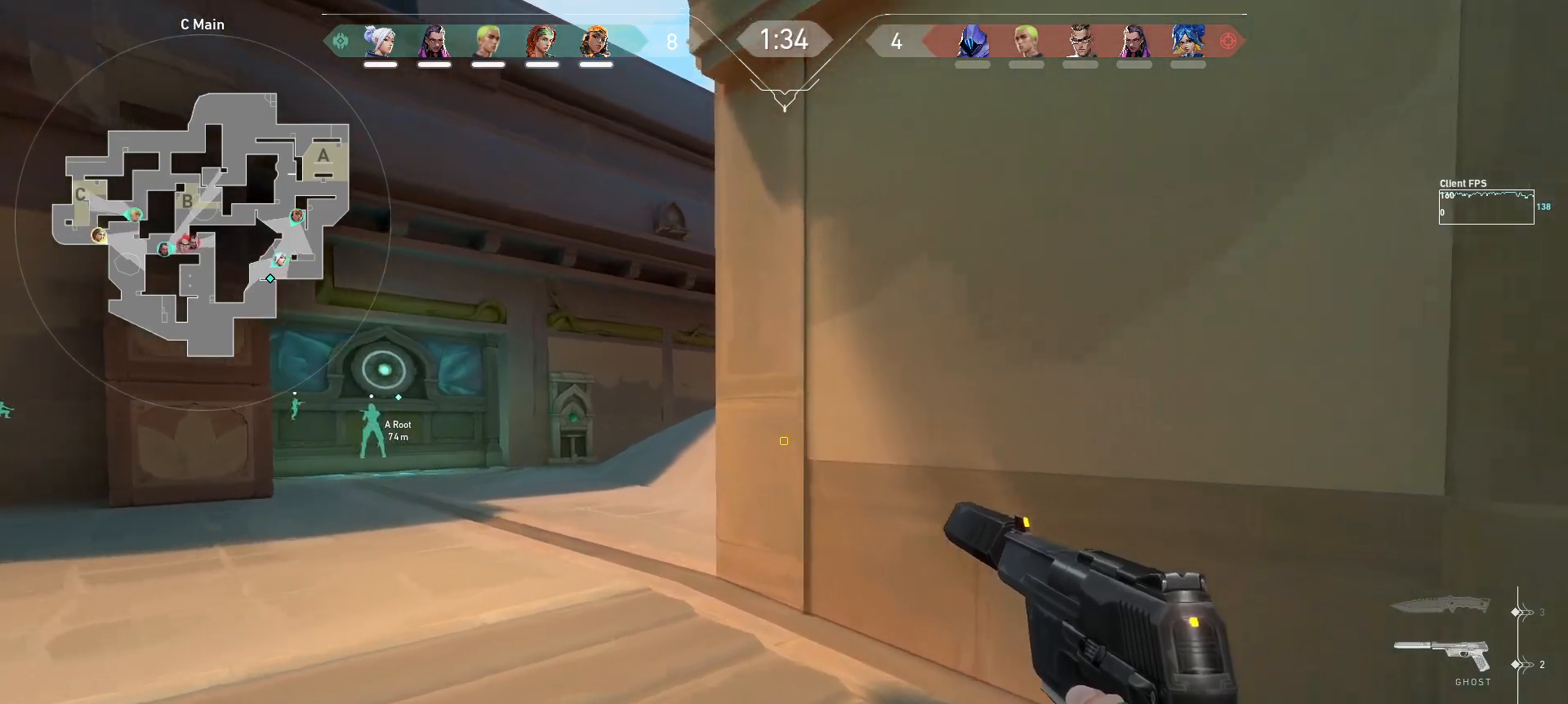
{"keys": ["a", "w"], "mouse": [], "events": [[300, "a", "down"]]}
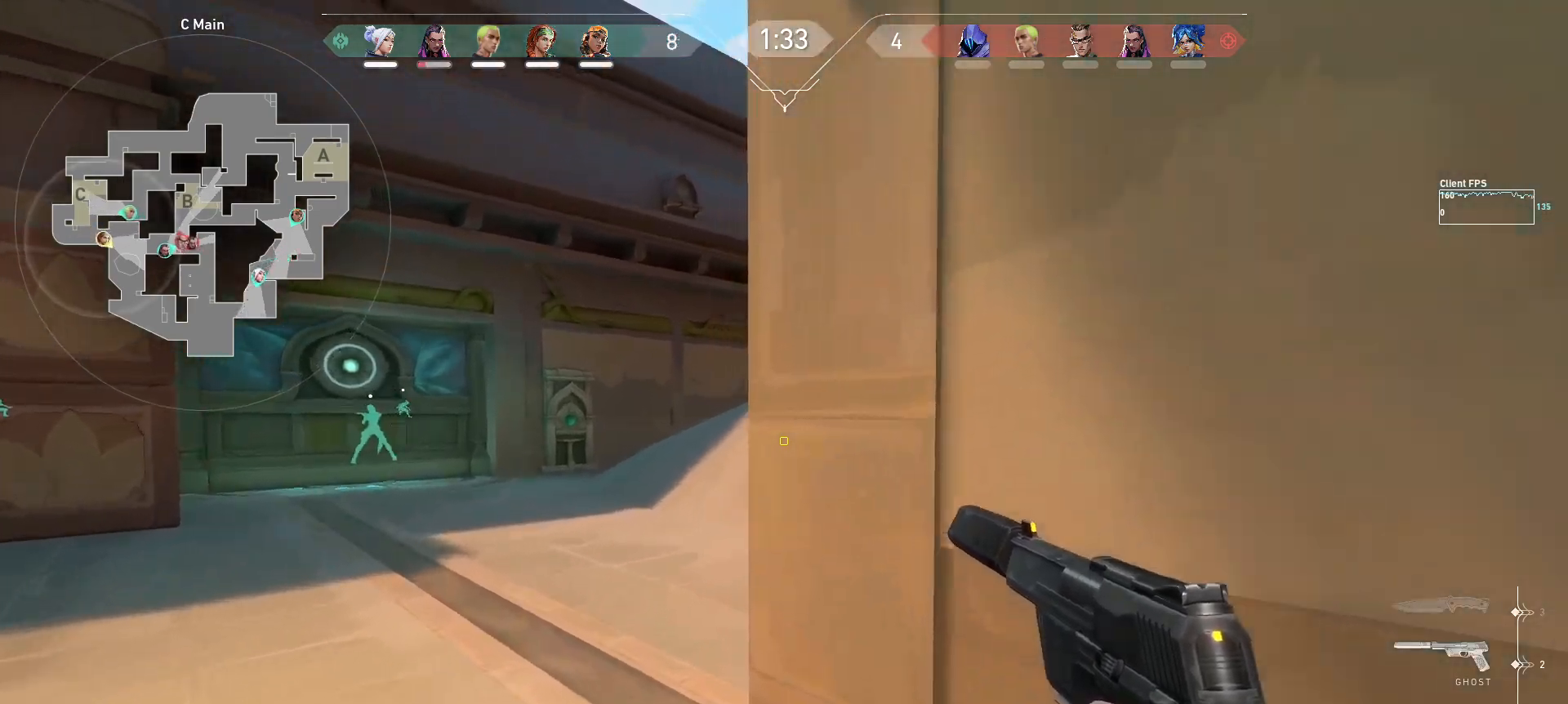
{"keys": ["w"], "mouse": [], "events": [[267, "a", "up"]]}
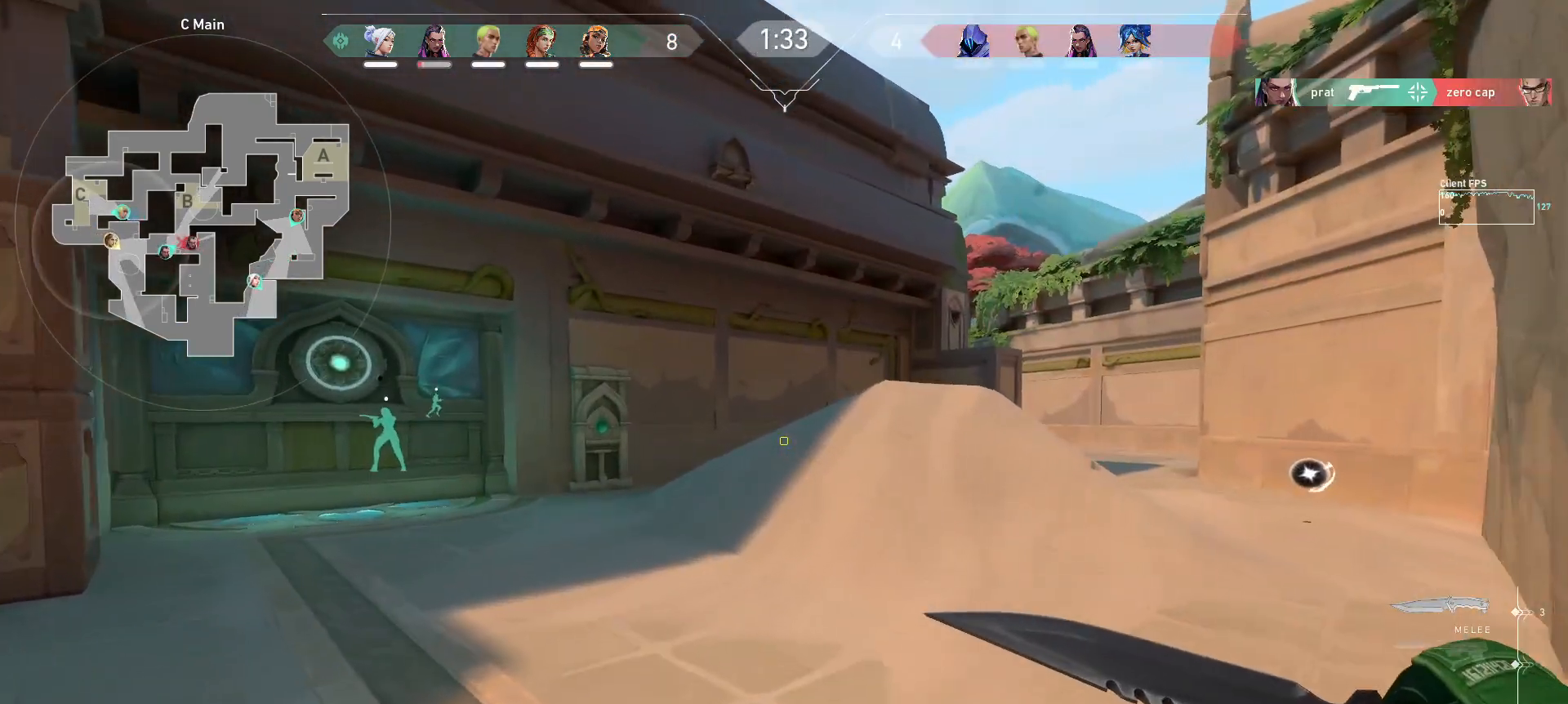
{"keys": ["w"], "mouse": [], "events": [[83, "a", "down"], [217, "a", "up"]]}
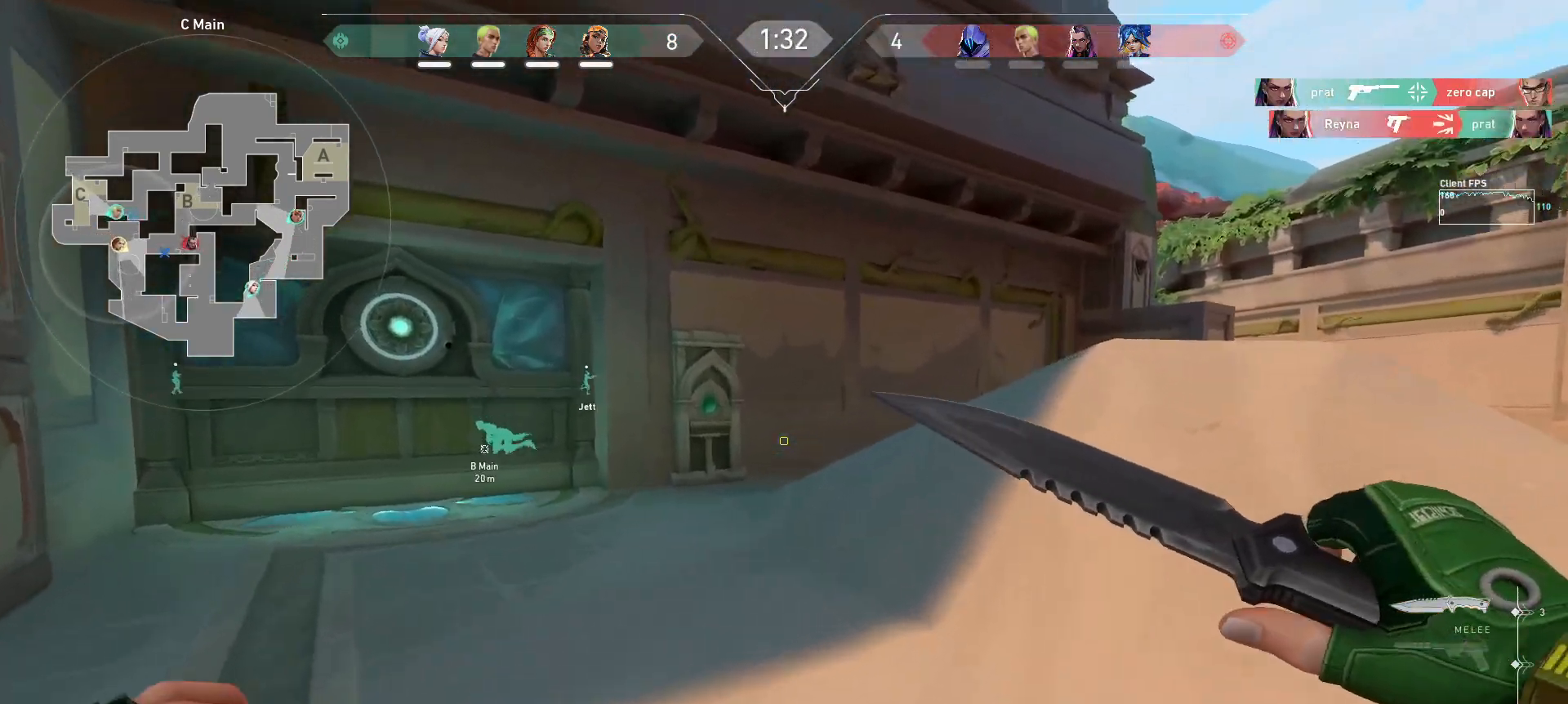
{"keys": ["w"], "mouse": [], "events": [[350, "a", "down"], [450, "a", "up"]]}
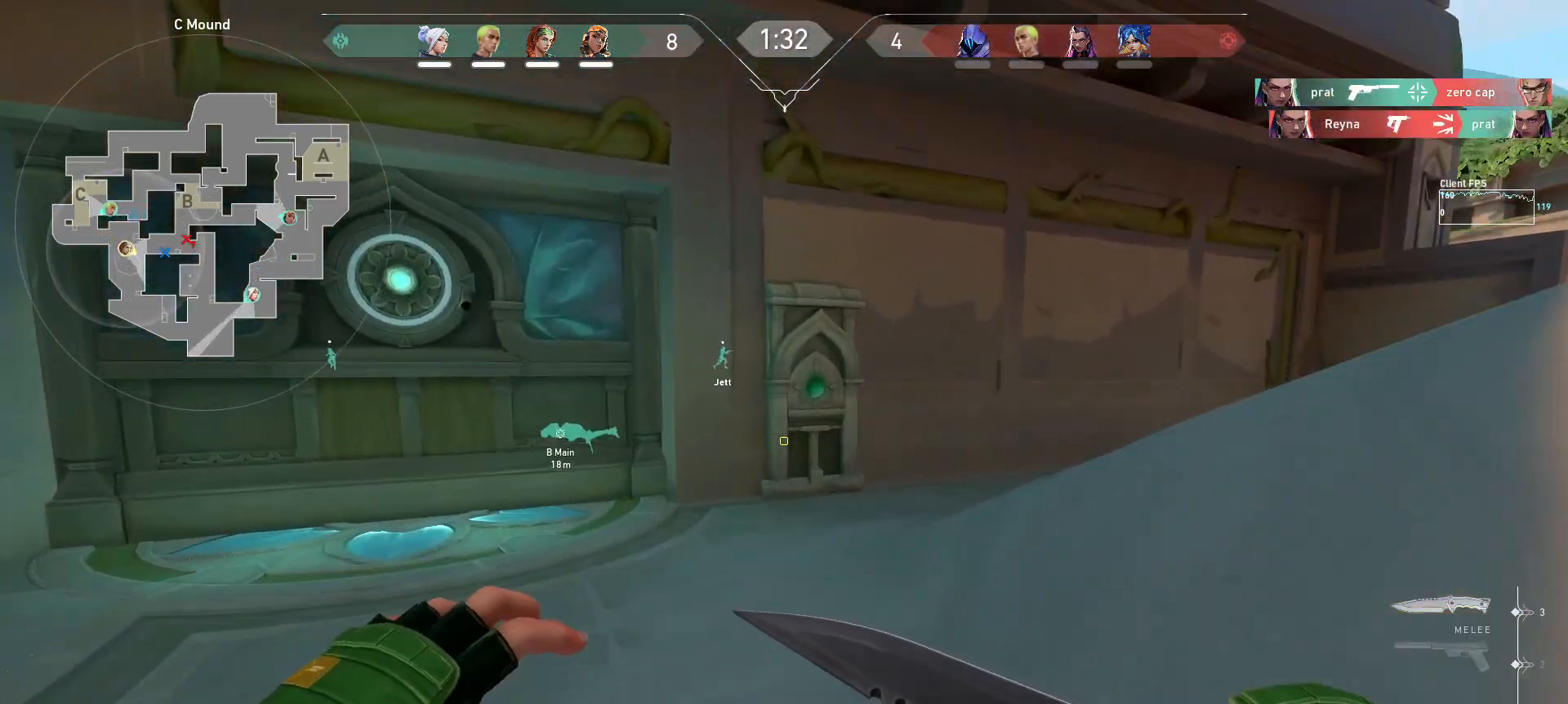
{"keys": ["w"], "mouse": [], "events": [[250, "d", "down"], [483, "d", "up"]]}
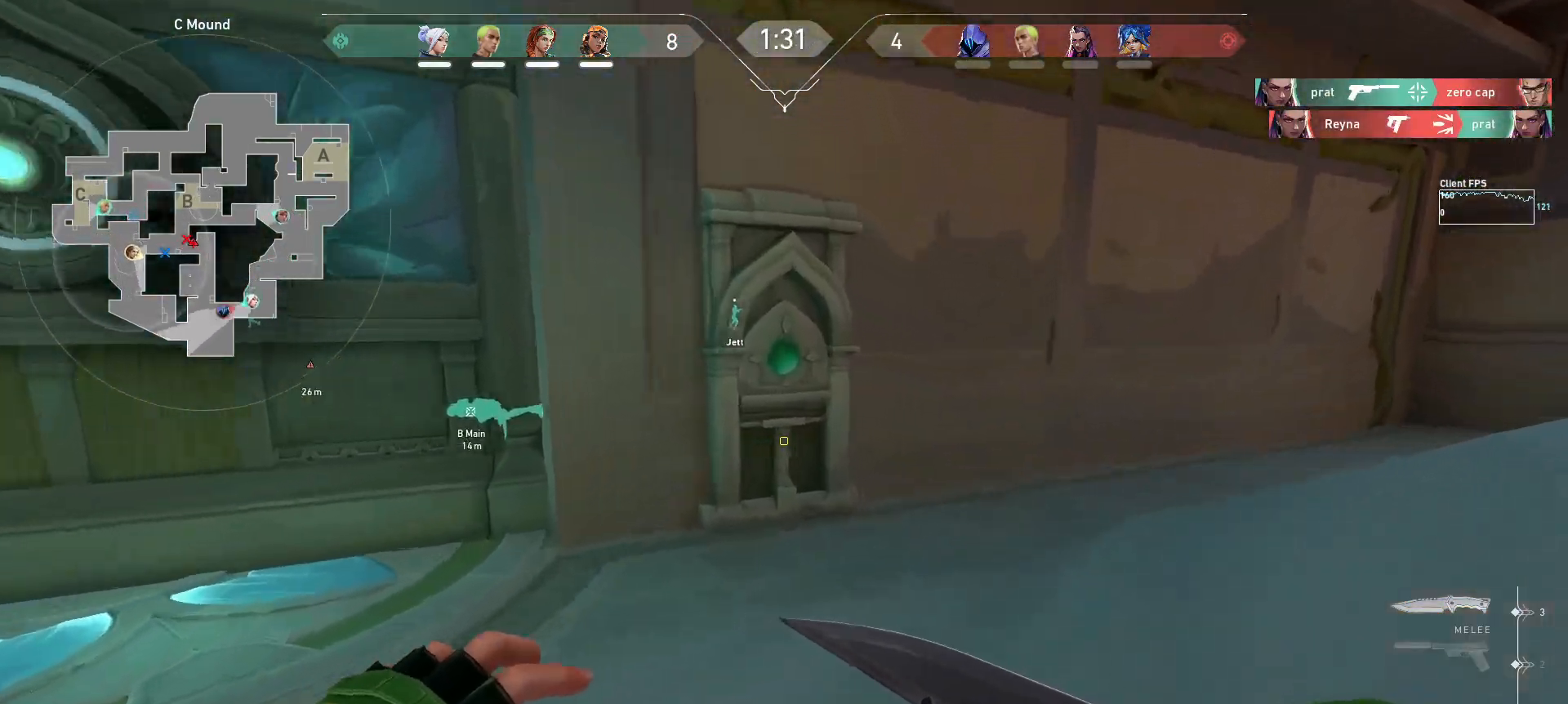
{"keys": ["w"], "mouse": [], "events": []}
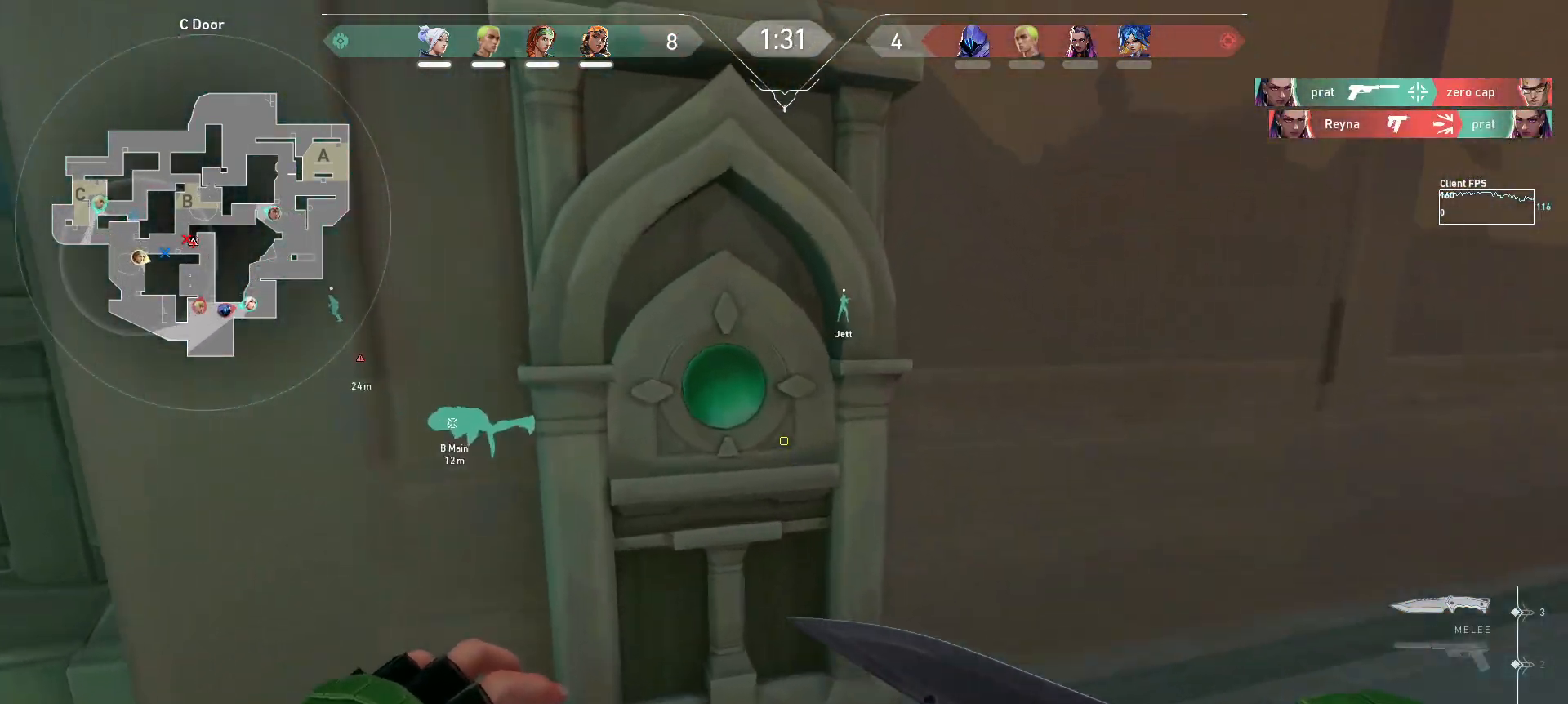
{"keys": ["d", "s"], "mouse": [], "events": [[150, "w", "up"], [250, "s", "down"], [417, "d", "down"]]}
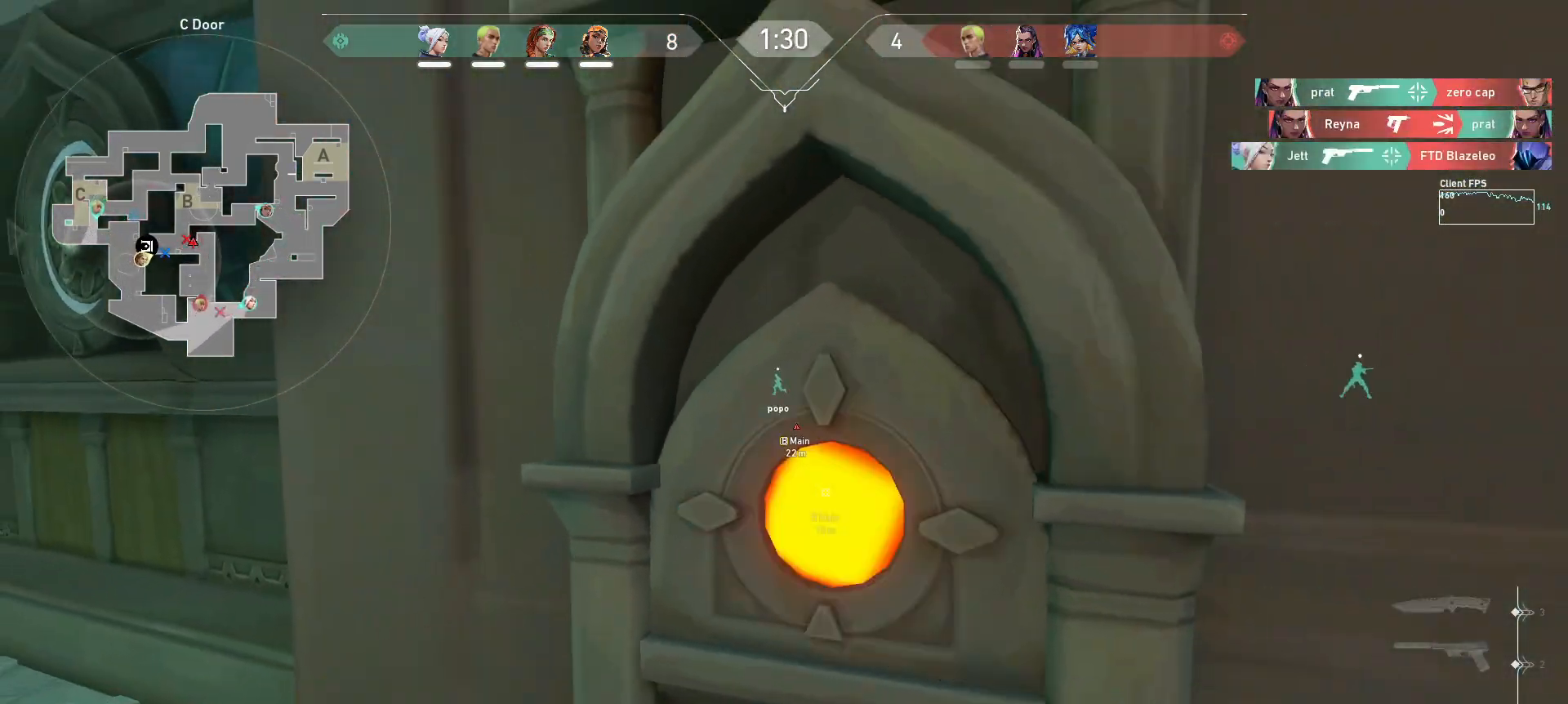
{"keys": ["a"], "mouse": [], "events": [[150, "d", "up"], [367, "a", "down"], [367, "s", "up"]]}
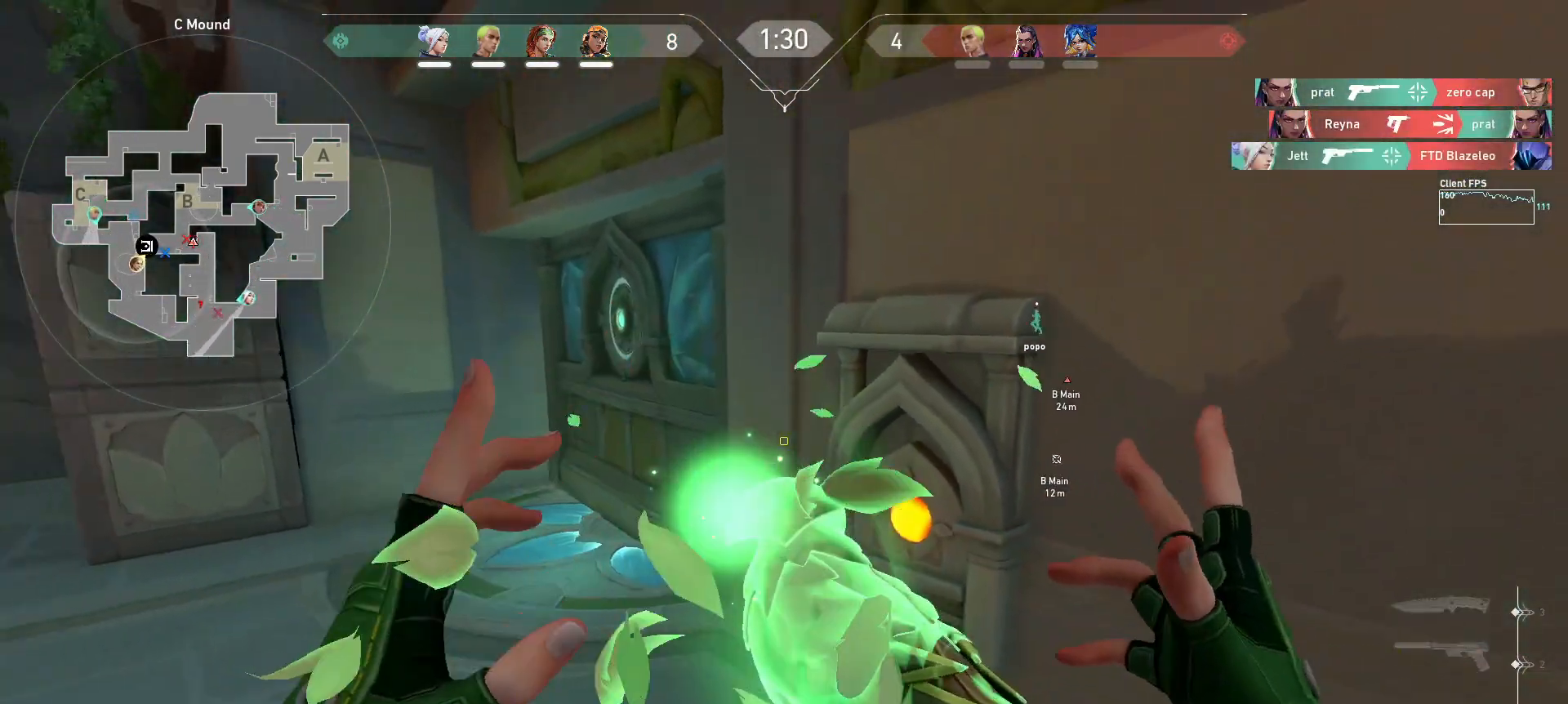
{"keys": ["d", "s"], "mouse": [], "events": [[17, "w", "down"], [200, "a", "up"], [333, "d", "down"], [333, "w", "up"], [433, "s", "down"]]}
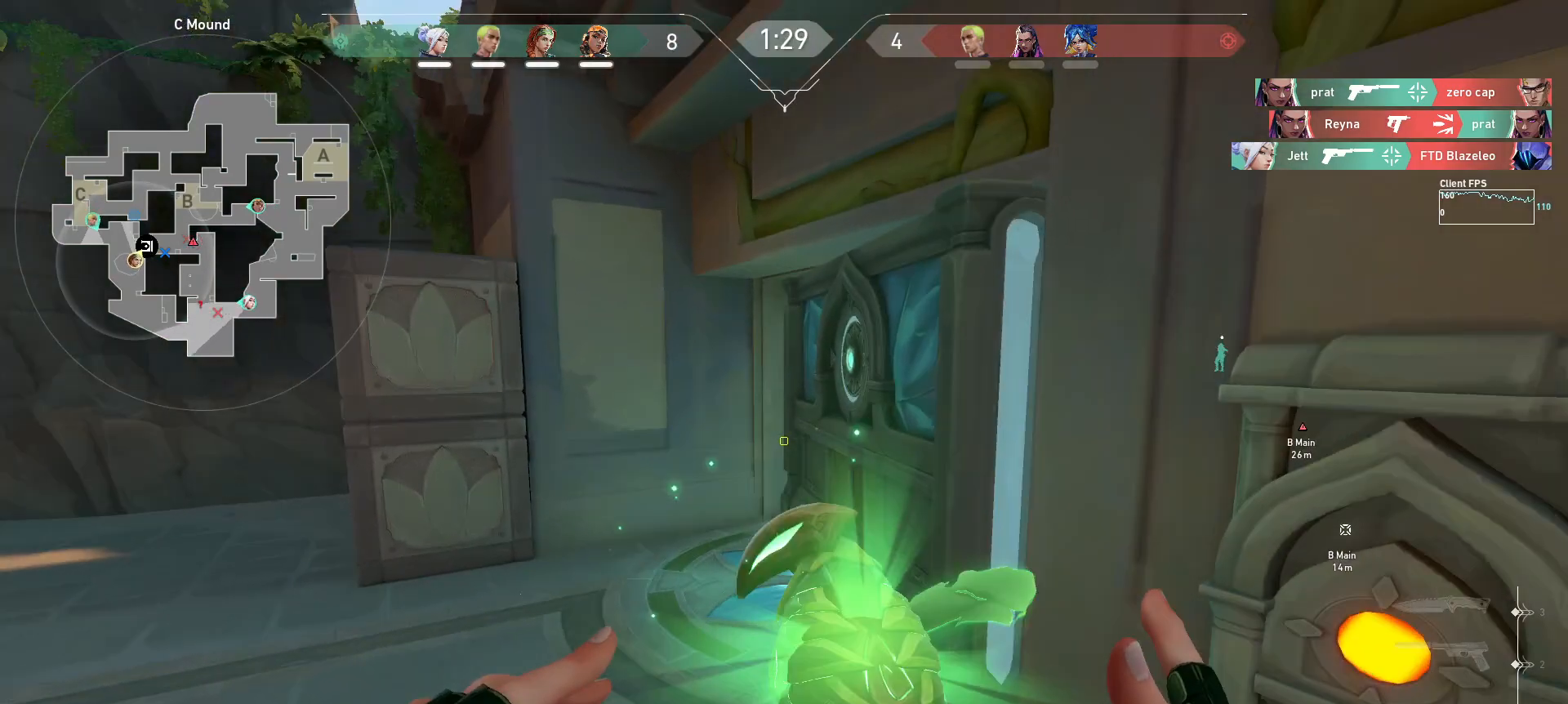
{"keys": ["d", "s"], "mouse": ["left"], "events": [[100, "d", "up"], [133, "mouse_left", "down"], [450, "d", "down"]]}
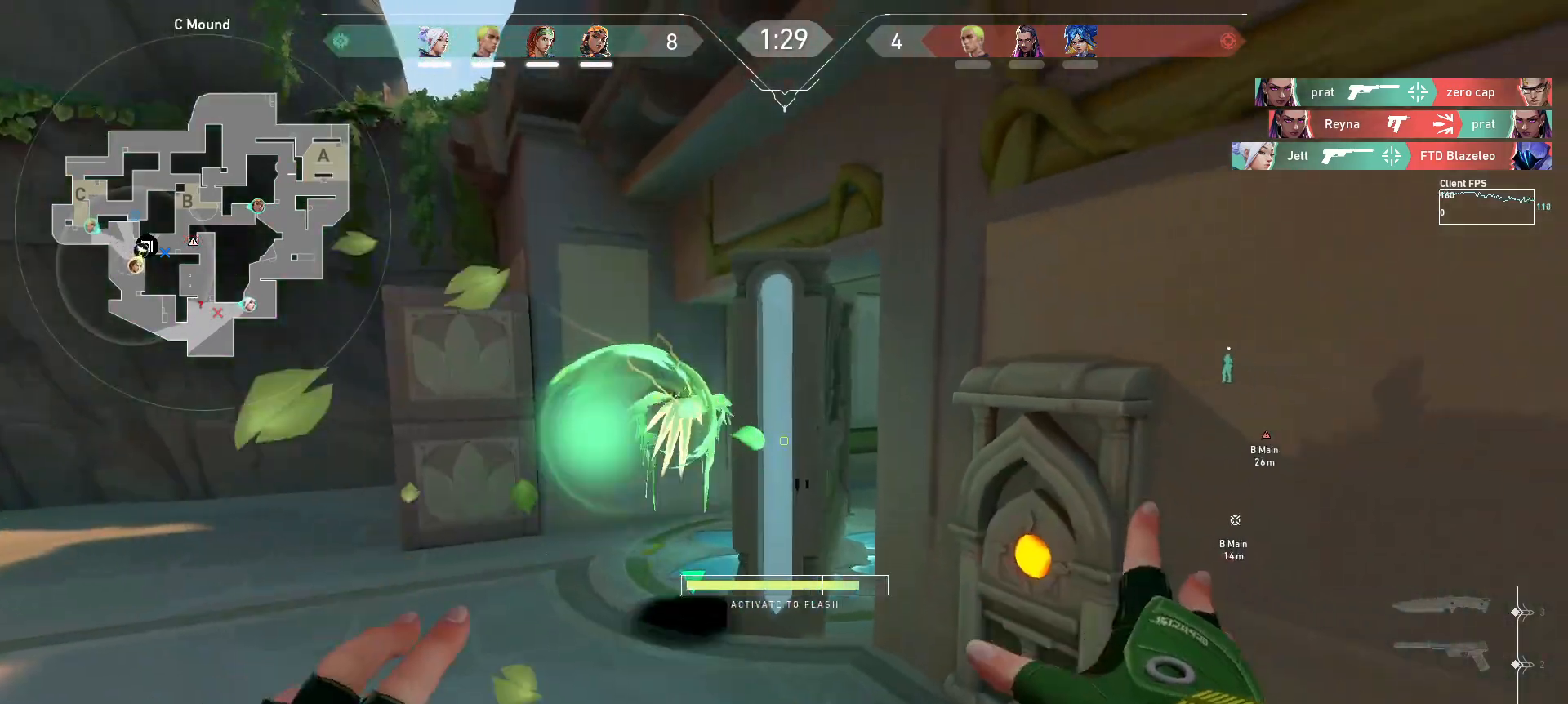
{"keys": ["d", "s"], "mouse": [], "events": [[317, "mouse_left", "up"]]}
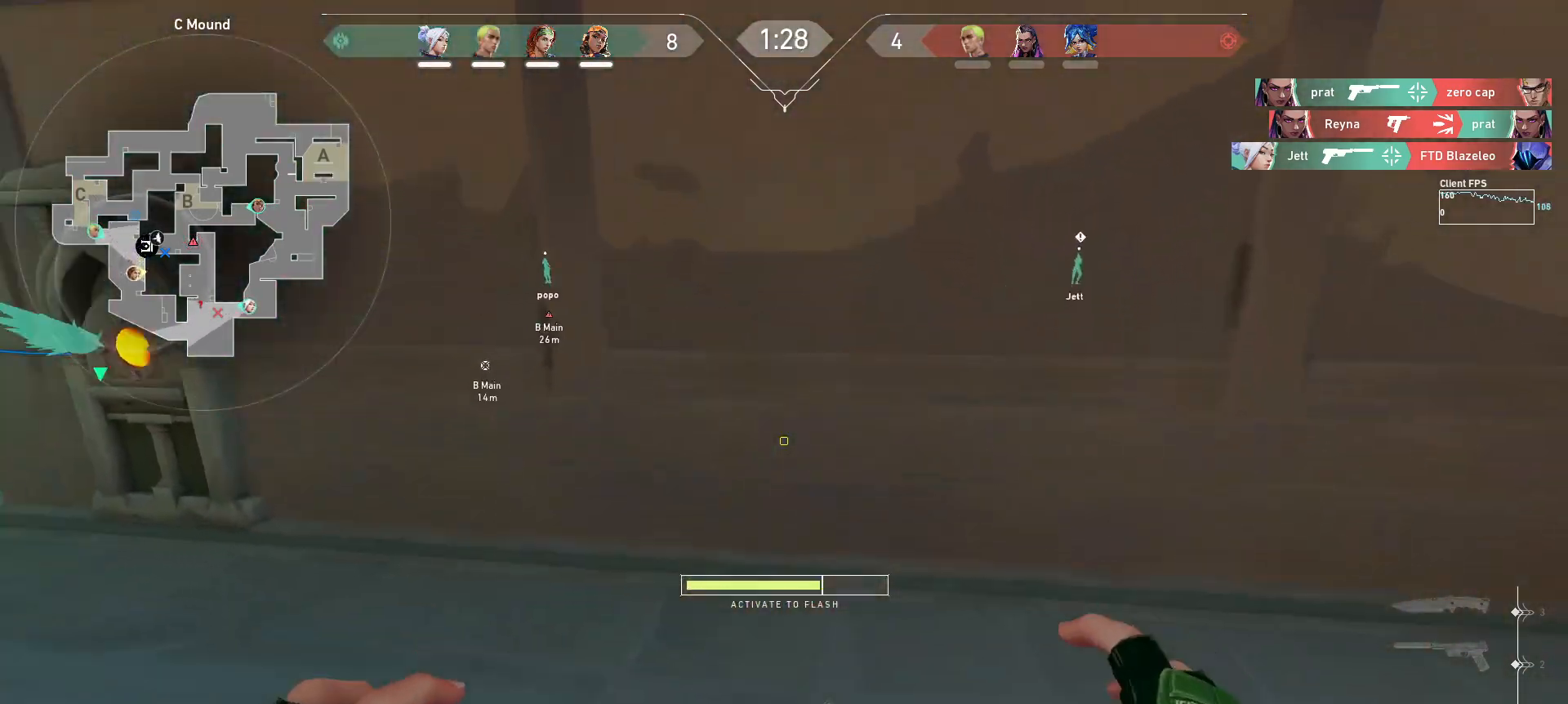
{"keys": ["s"], "mouse": [], "events": [[250, "d", "up"]]}
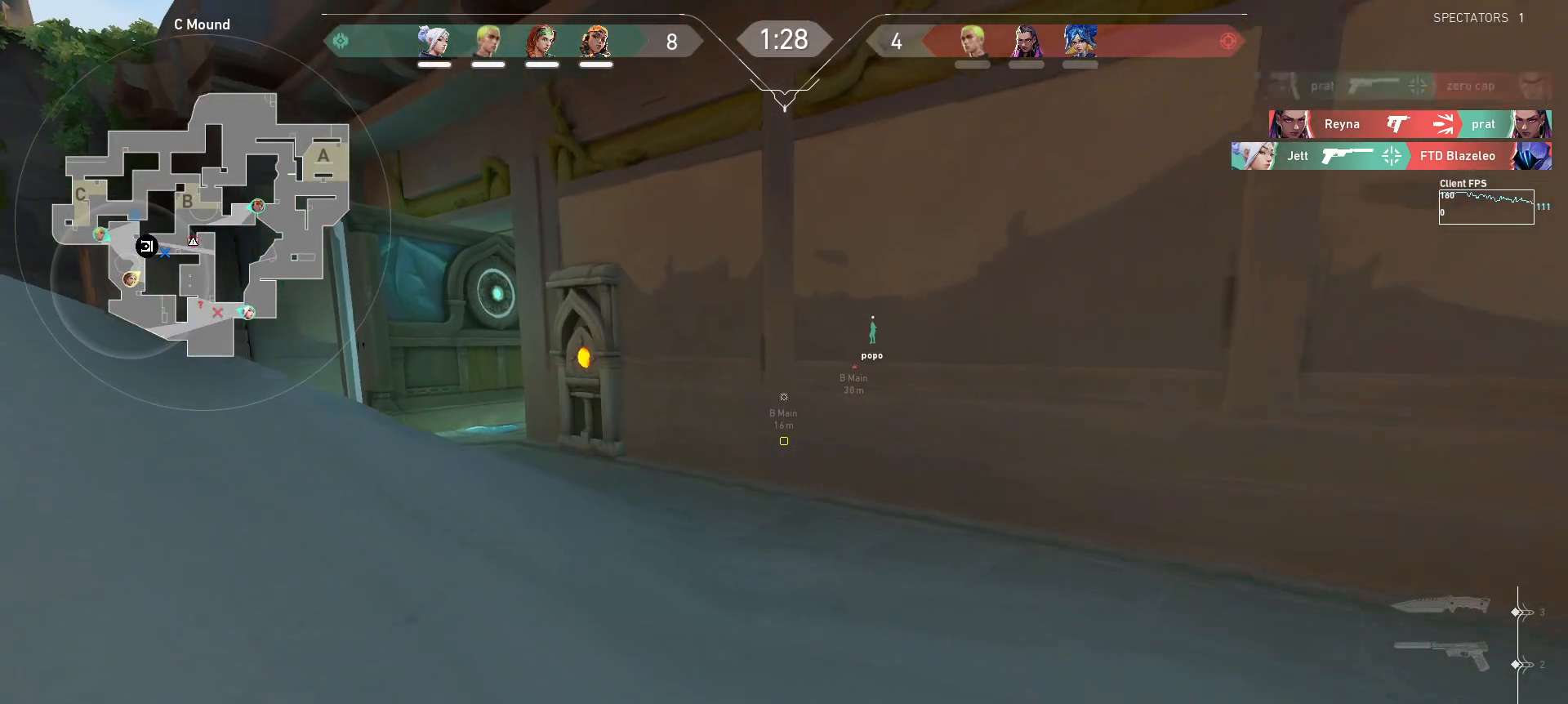
{"keys": ["s"], "mouse": [], "events": [[33, "s", "up"], [133, "w", "down"], [300, "w", "up"], [400, "s", "down"]]}
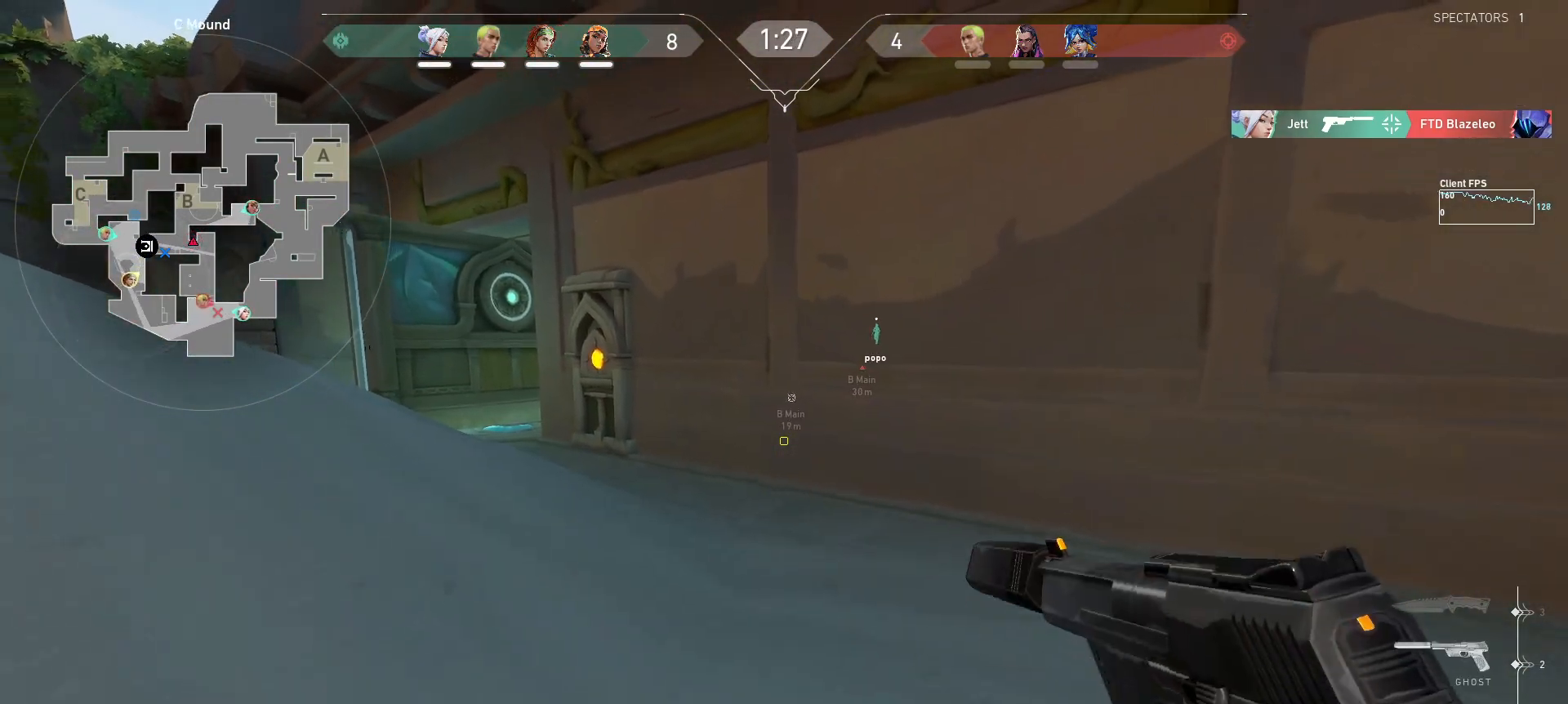
{"keys": ["a"], "mouse": [], "events": [[17, "a", "down"], [50, "s", "up"], [200, "w", "down"], [383, "w", "up"]]}
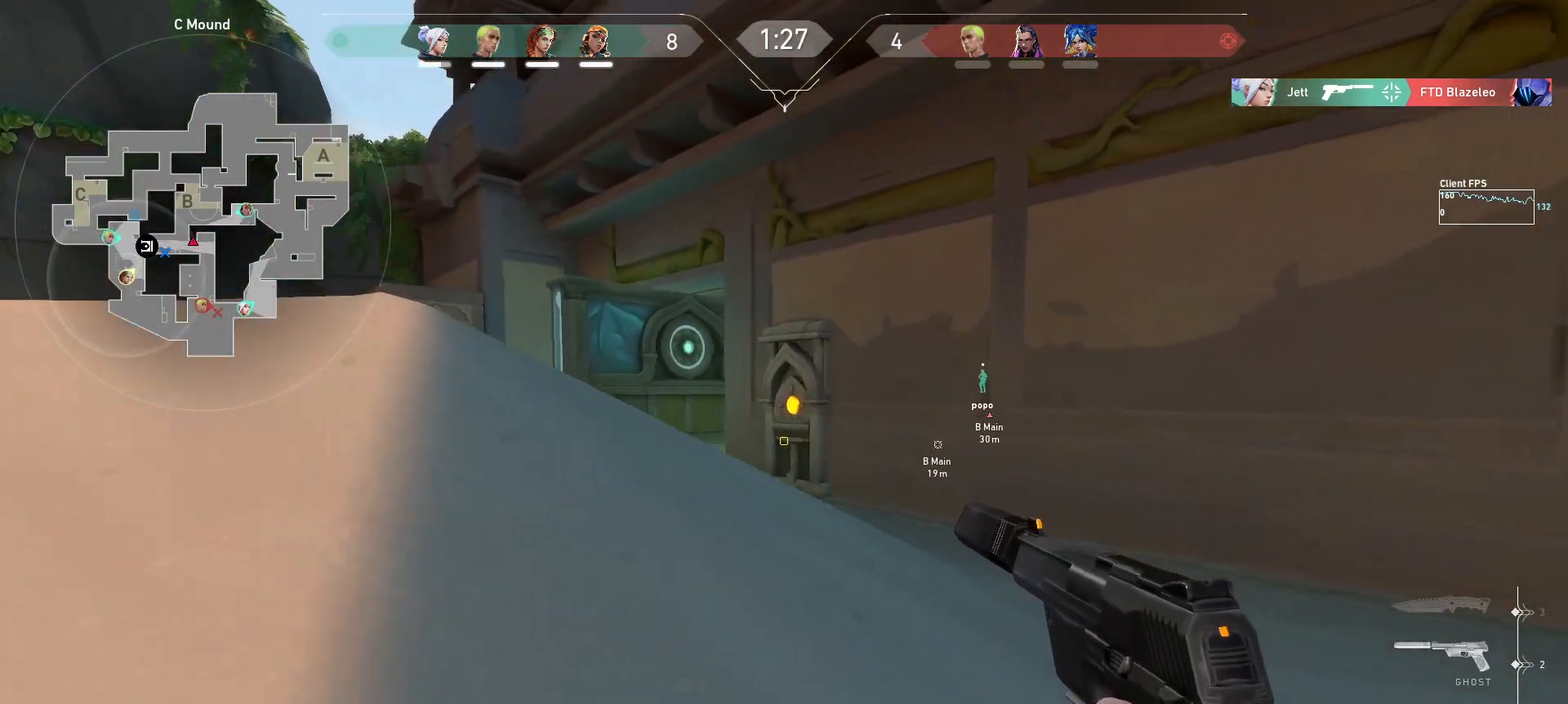
{"keys": ["w"], "mouse": [], "events": [[50, "a", "up"], [50, "d", "down"], [267, "w", "down"], [317, "d", "up"]]}
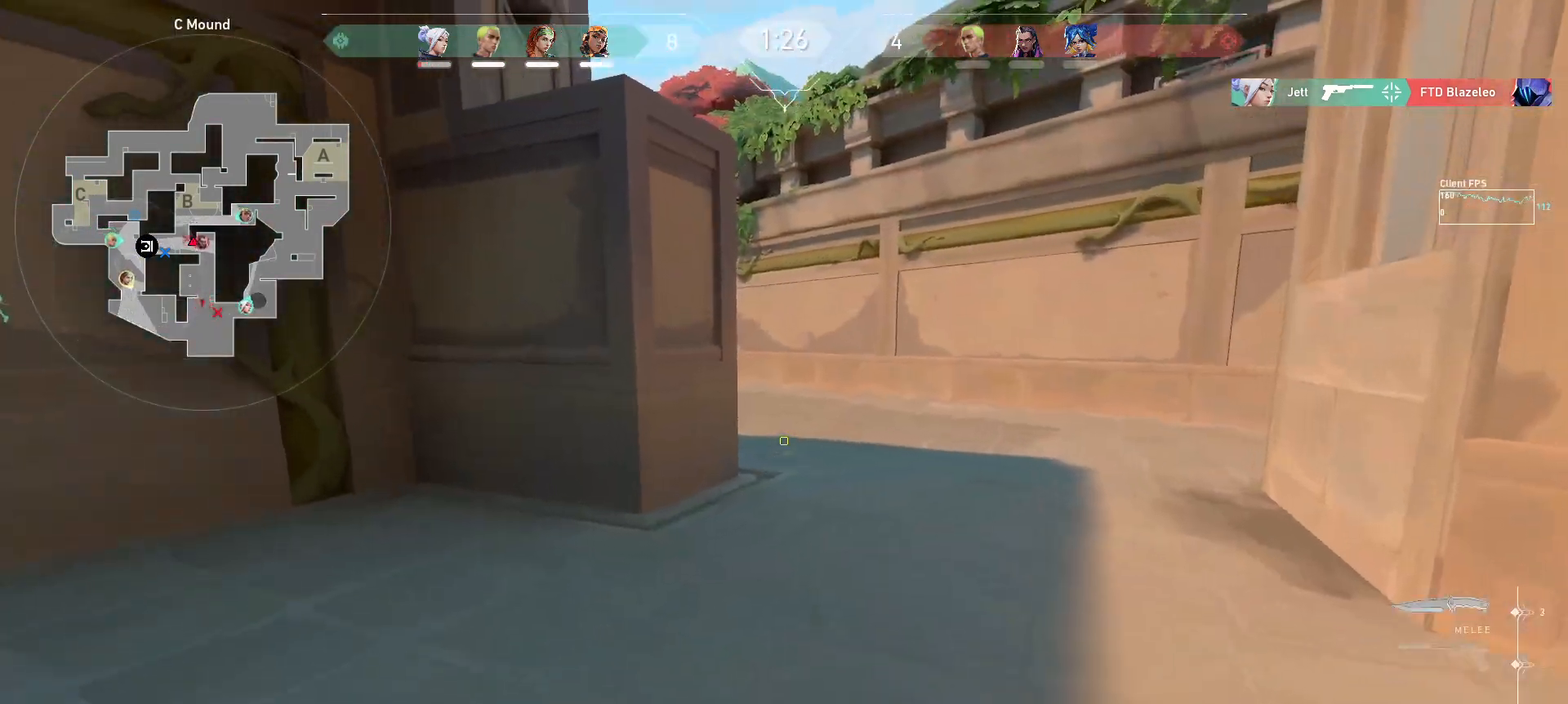
{"keys": ["w"], "mouse": [], "events": []}
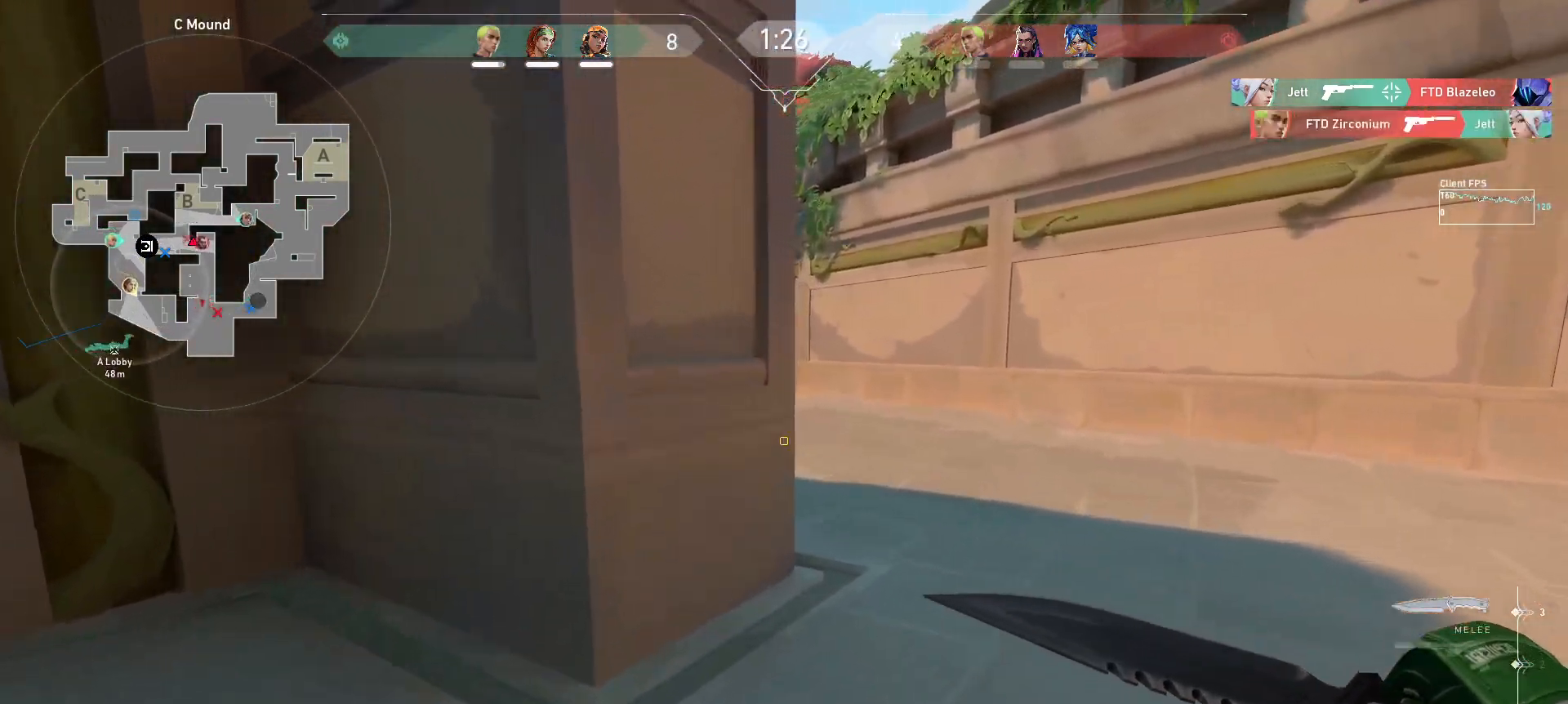
{"keys": ["d", "shift", "w"], "mouse": [], "events": [[133, "d", "down"], [383, "shift", "down"]]}
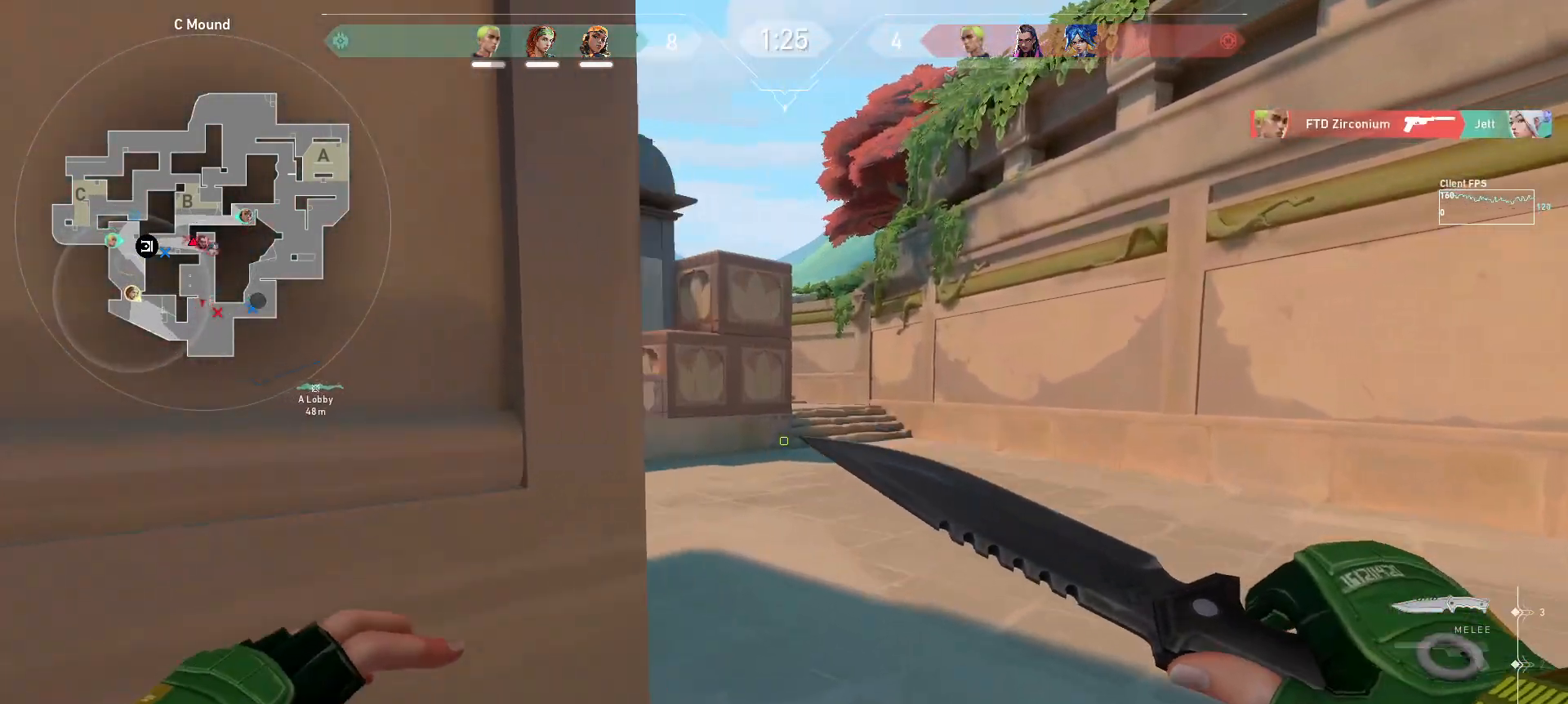
{"keys": ["shift", "w"], "mouse": [], "events": [[83, "d", "up"]]}
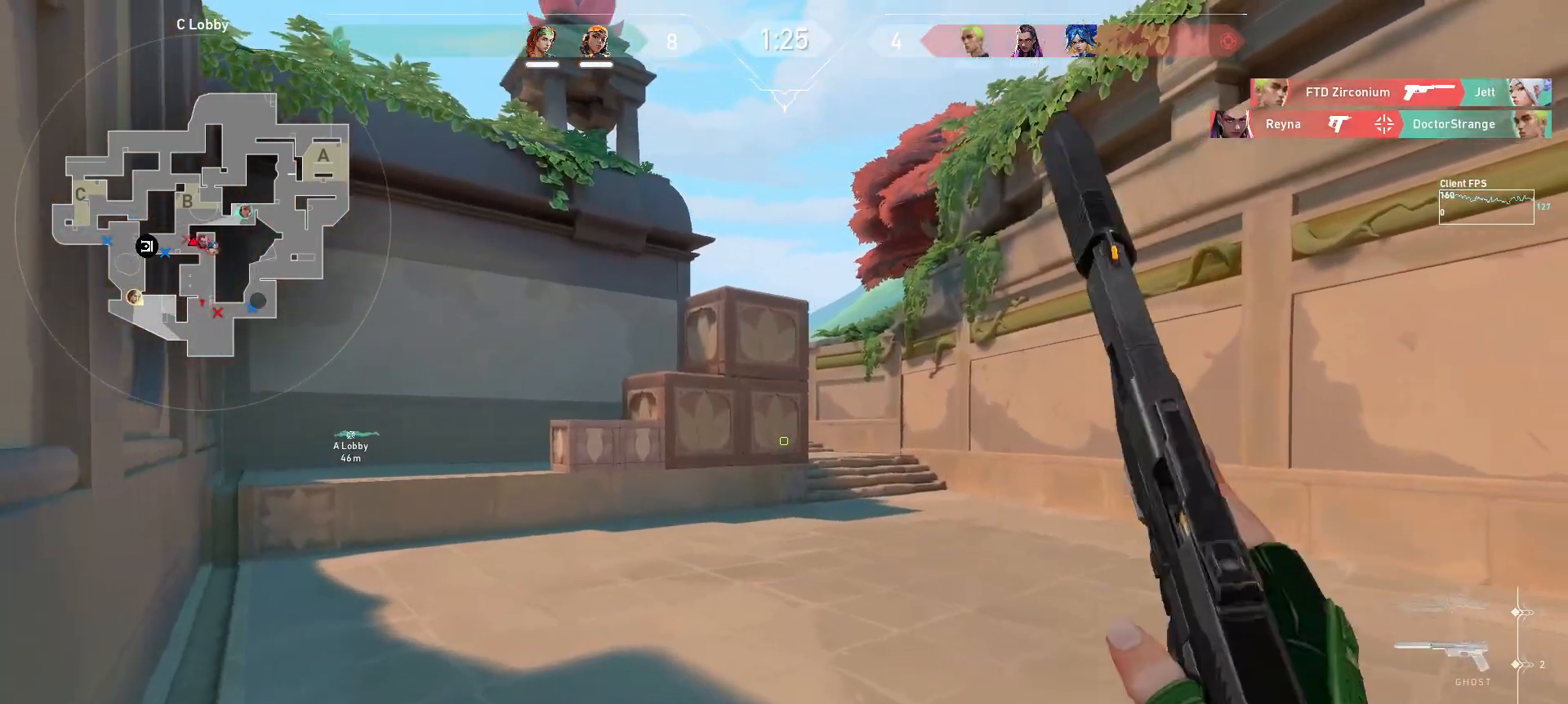
{"keys": ["shift", "w"], "mouse": [], "events": []}
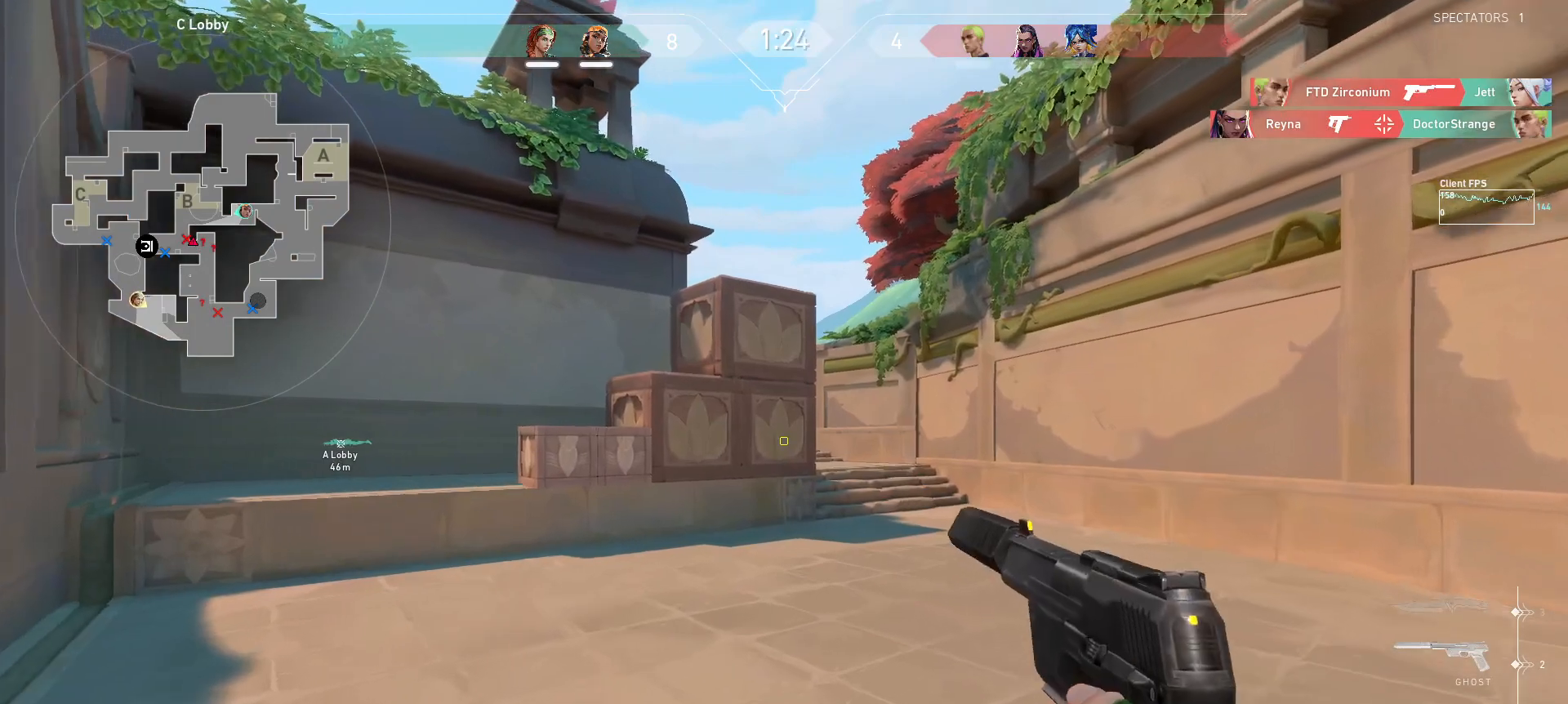
{"keys": ["a", "shift", "w"], "mouse": [], "events": [[483, "a", "down"]]}
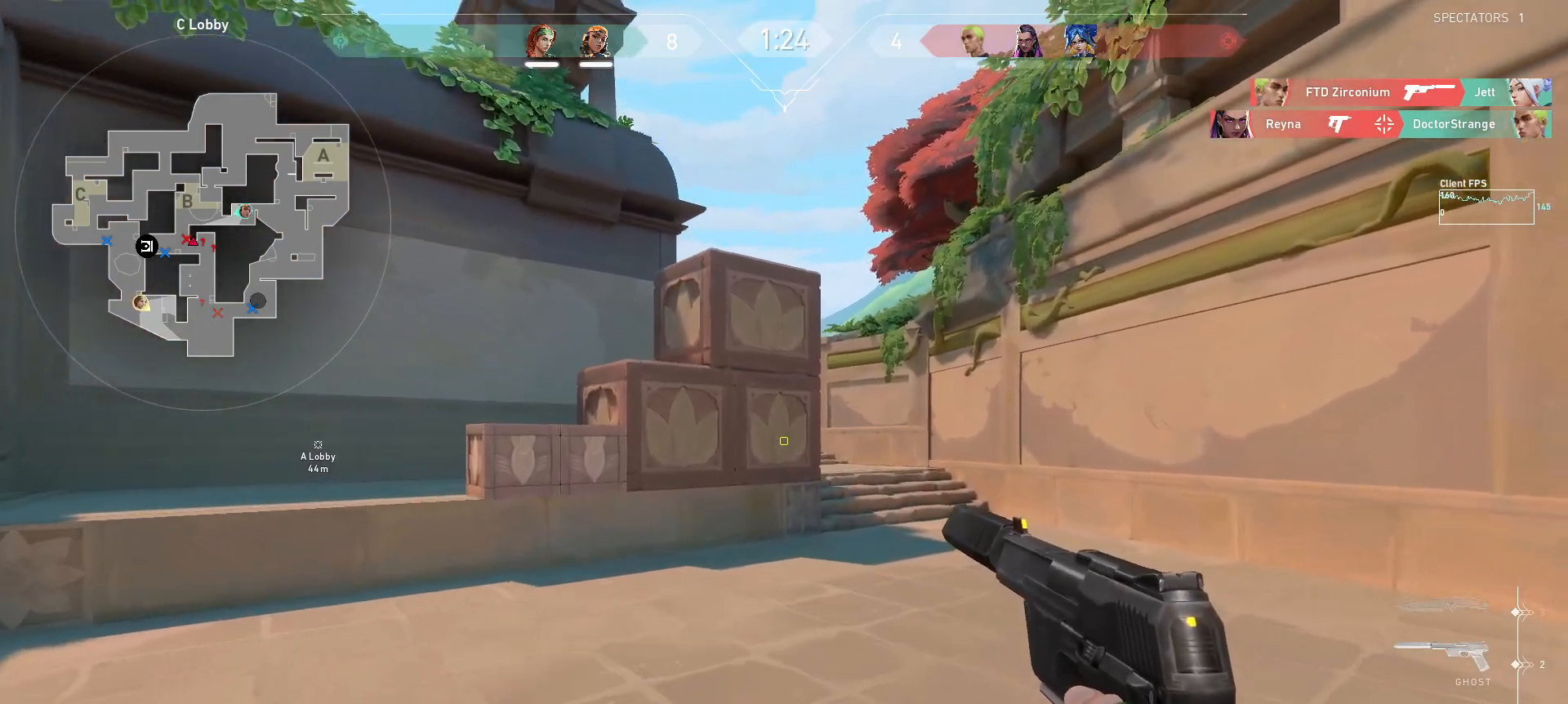
{"keys": ["a", "shift", "w"], "mouse": [], "events": []}
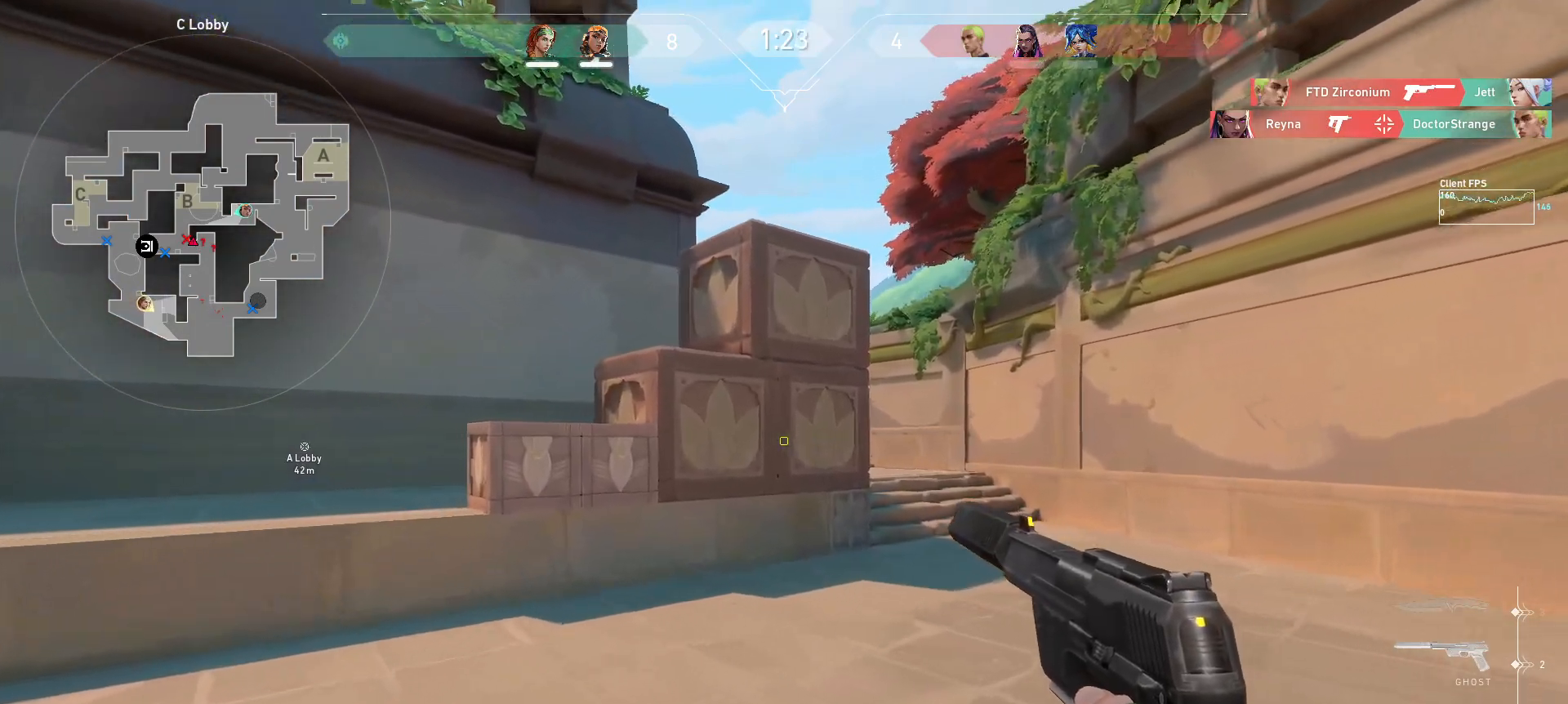
{"keys": ["a", "shift", "w"], "mouse": [], "events": []}
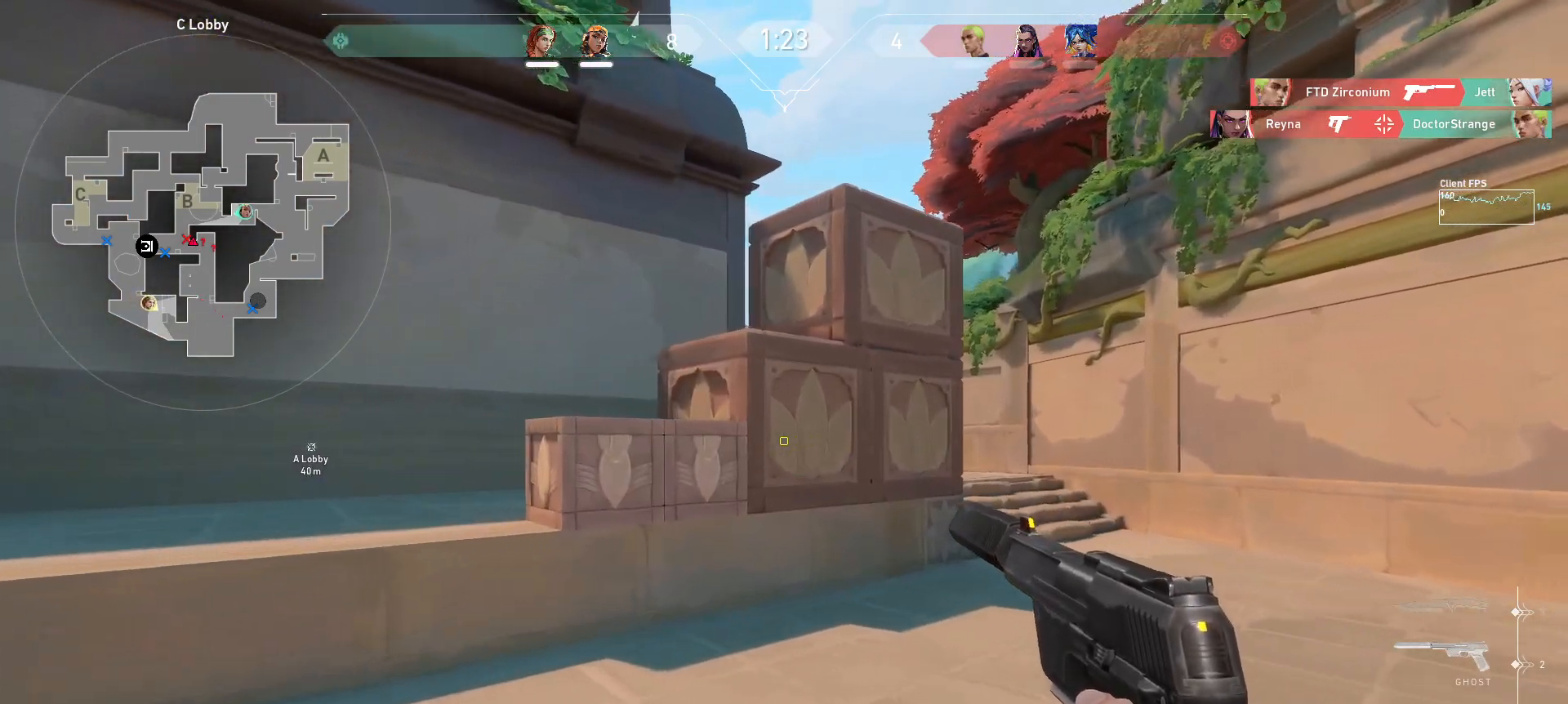
{"keys": ["a", "shift", "w"], "mouse": [], "events": []}